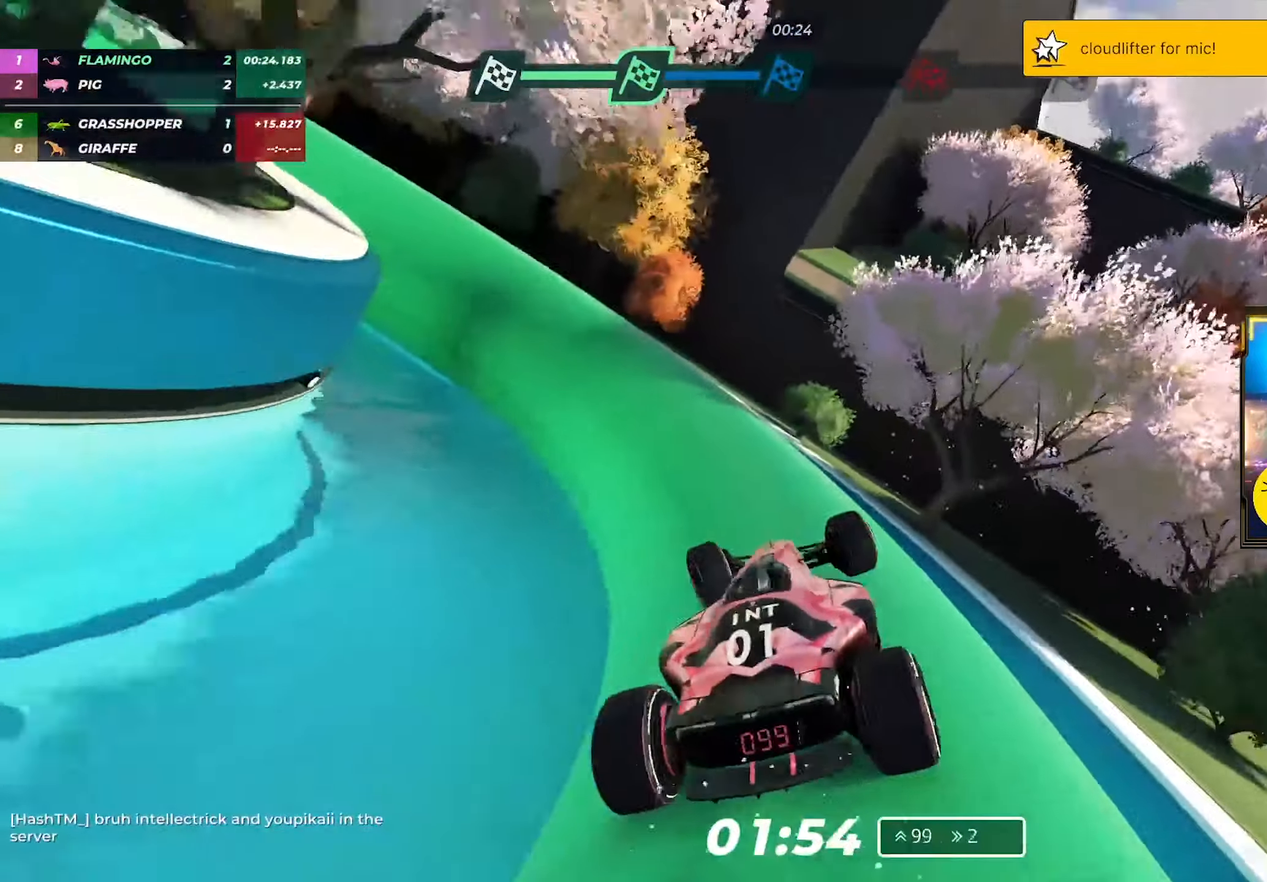
Gameplay with keyboard; each line is a JSON object with the keys held at the frame after it. "events" lists presses ("down") and releases ("up") of "down", "left", "right" and "up" between this image and that frame as [ms after this image, input, new state], when the widget could be followed in between. No other keys are recorded. Mouse input is not recorded.
{"keys": ["left"], "events": [[383, "up", "up"]]}
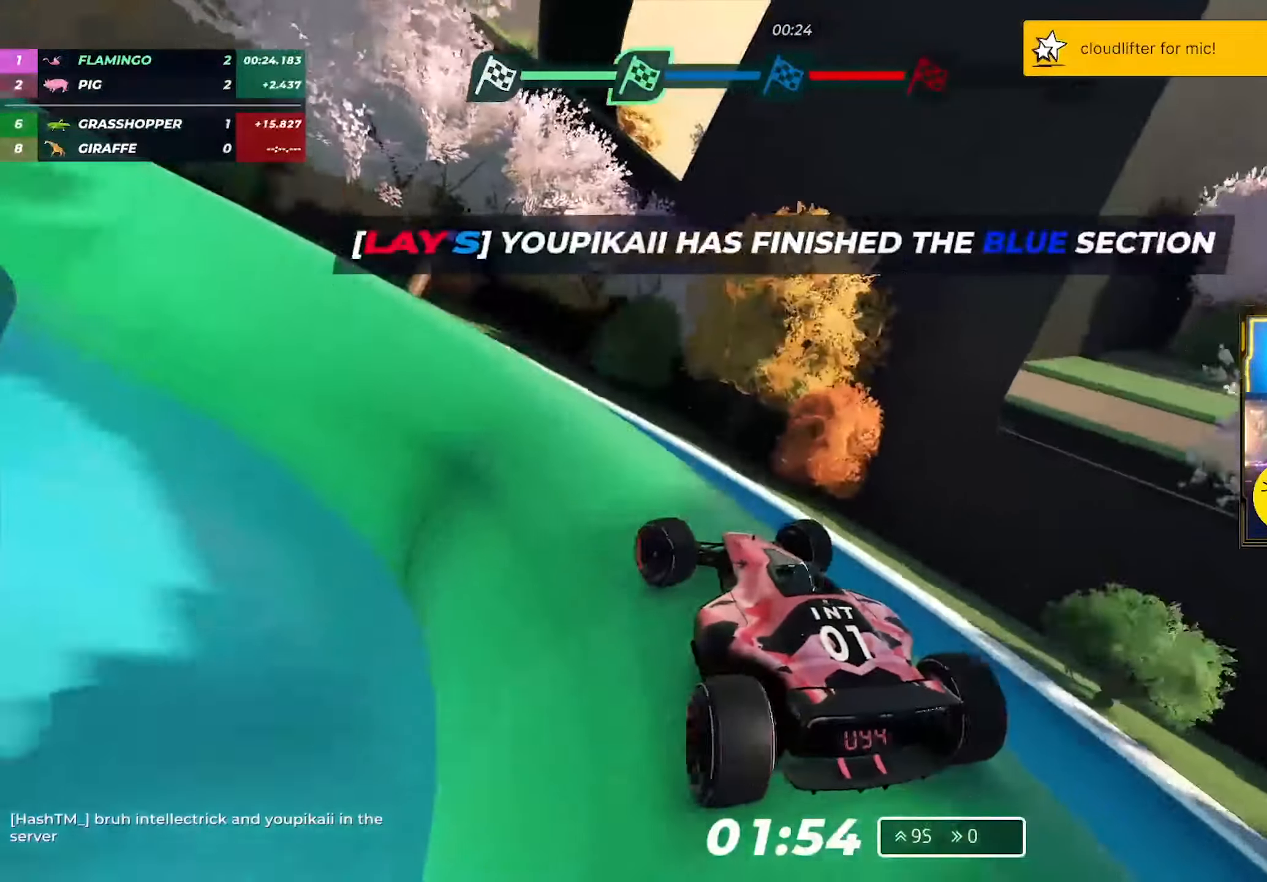
{"keys": ["left", "up"], "events": [[83, "up", "down"], [317, "up", "up"], [400, "up", "down"]]}
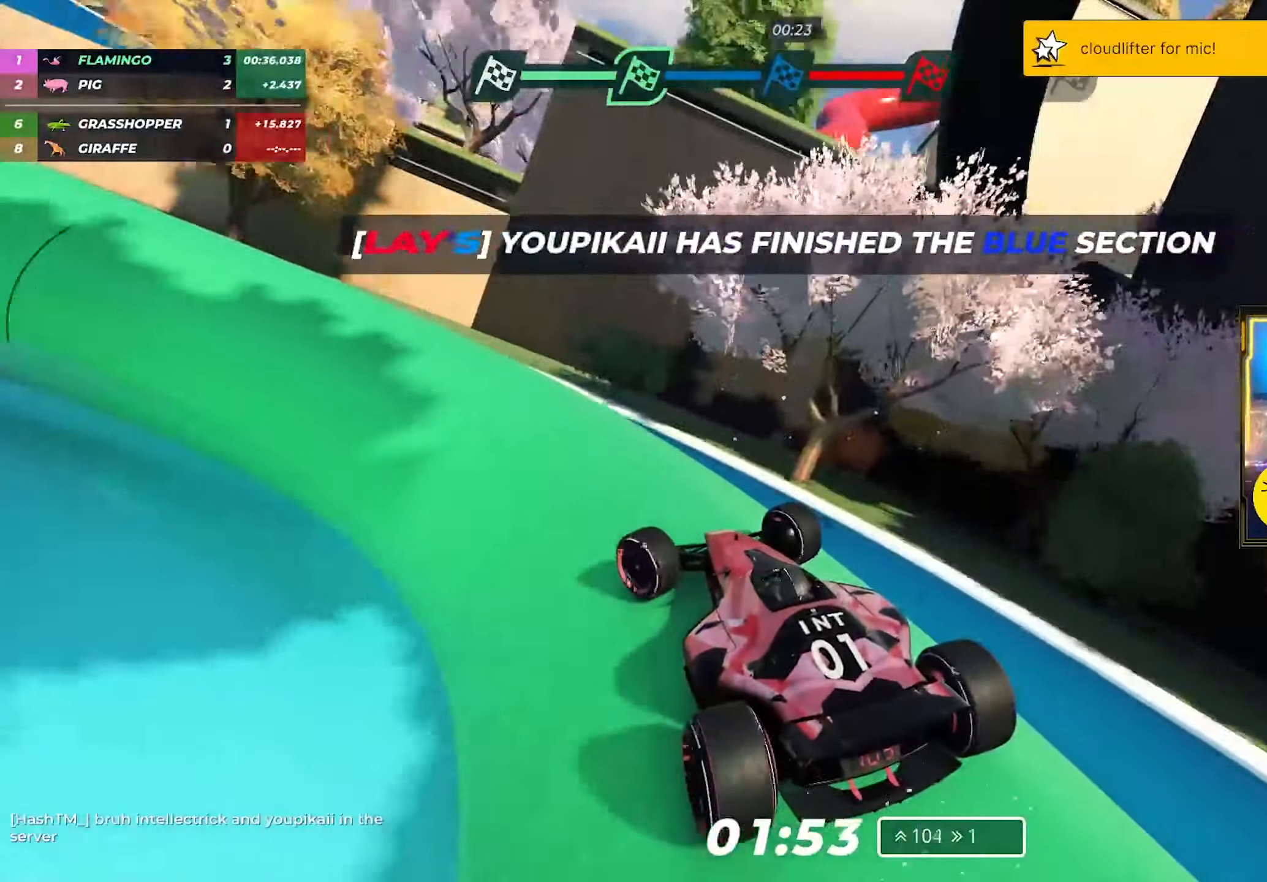
{"keys": ["left", "up"], "events": [[150, "up", "up"], [283, "up", "down"]]}
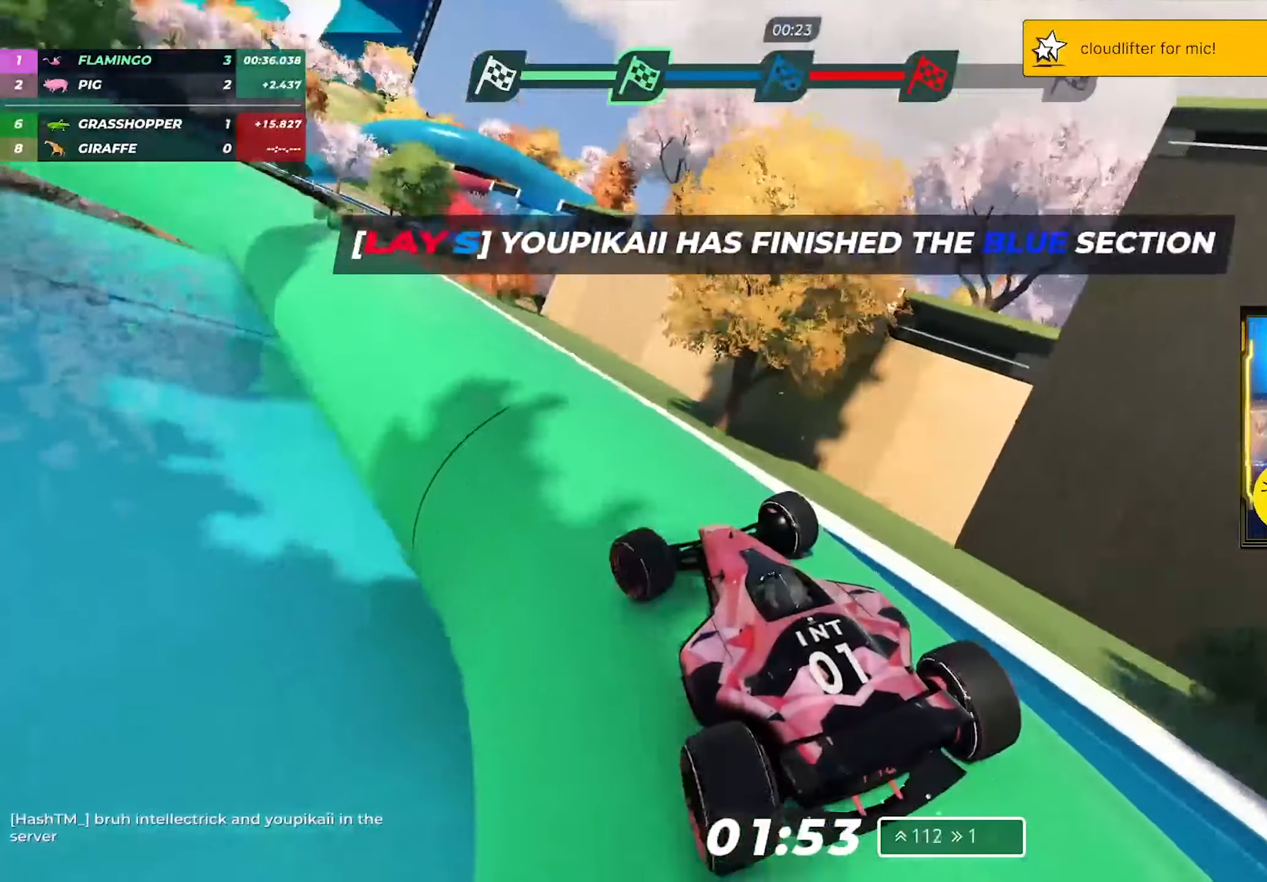
{"keys": ["right"], "events": [[83, "left", "up"], [233, "left", "down"], [300, "left", "up"], [333, "up", "up"], [400, "right", "down"]]}
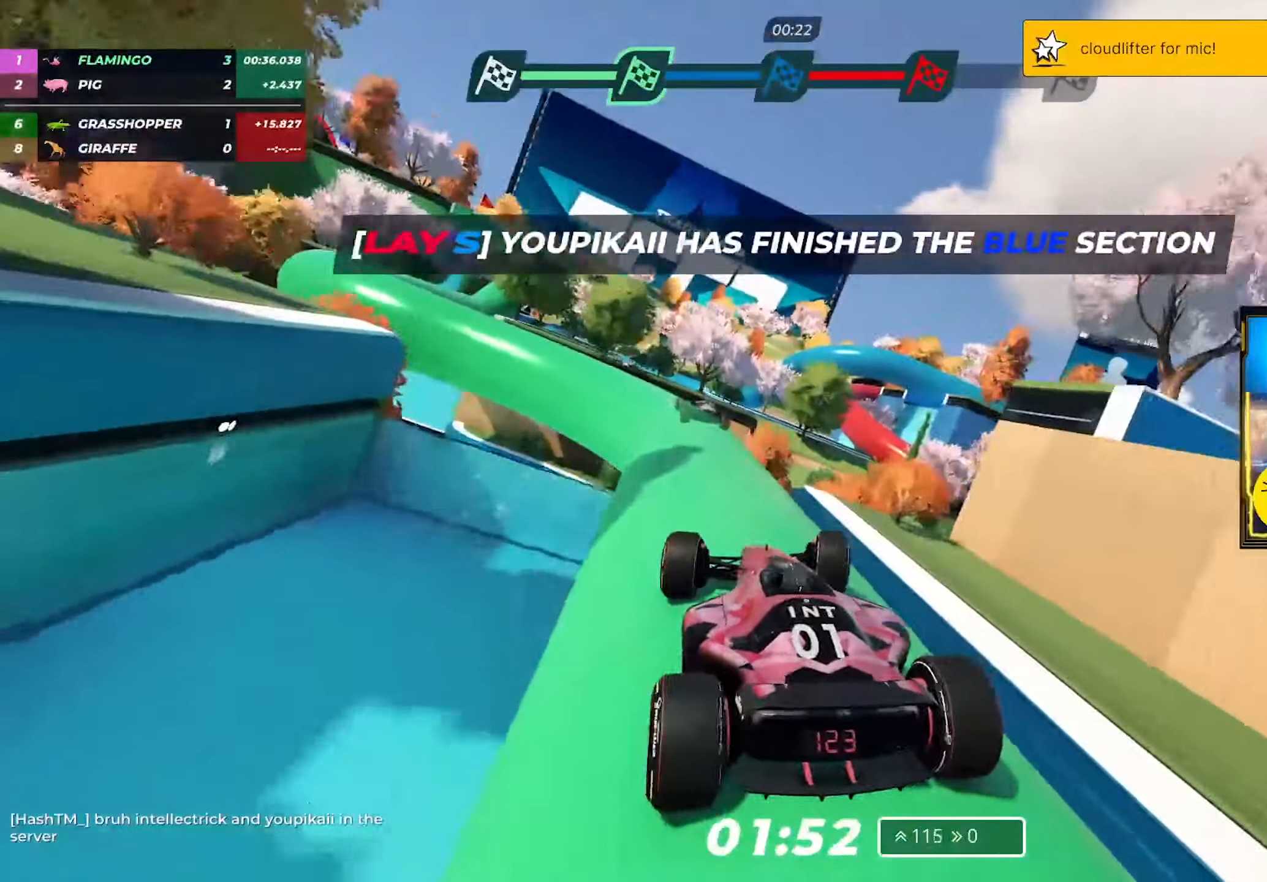
{"keys": ["up"], "events": [[100, "right", "up"], [183, "left", "down"], [383, "up", "down"], [400, "left", "up"]]}
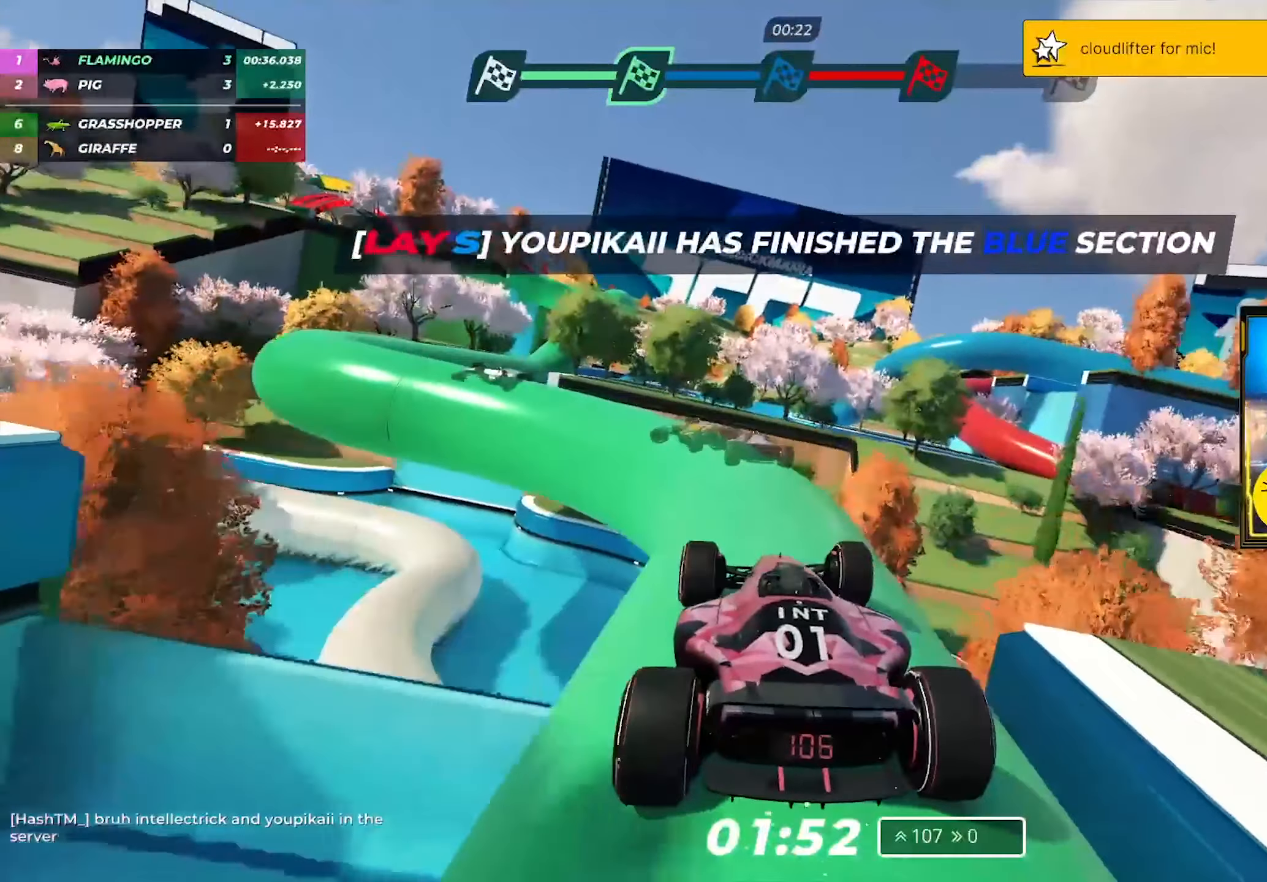
{"keys": ["left"], "events": [[33, "up", "up"], [167, "left", "down"]]}
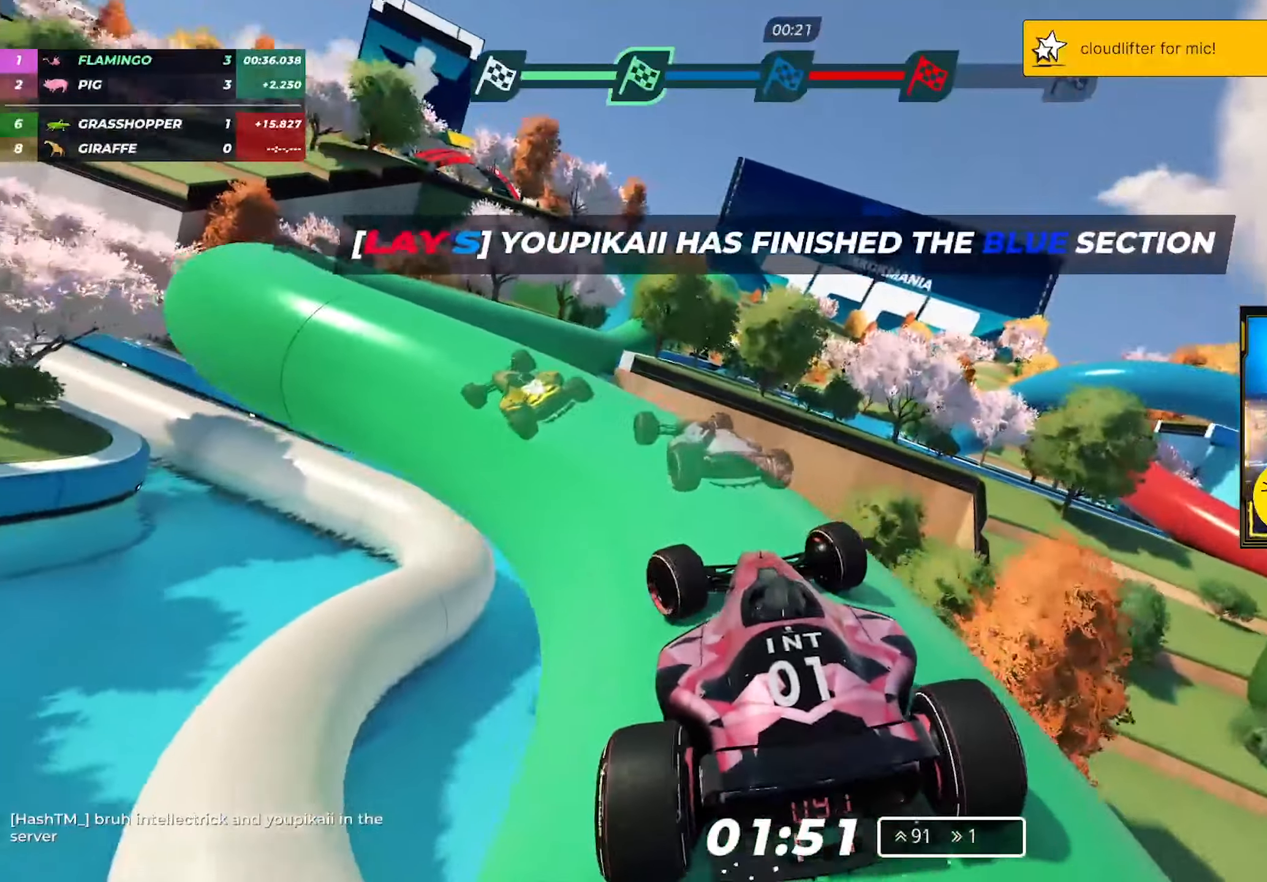
{"keys": ["left"], "events": [[50, "up", "down"], [217, "up", "up"], [300, "left", "up"], [367, "left", "down"]]}
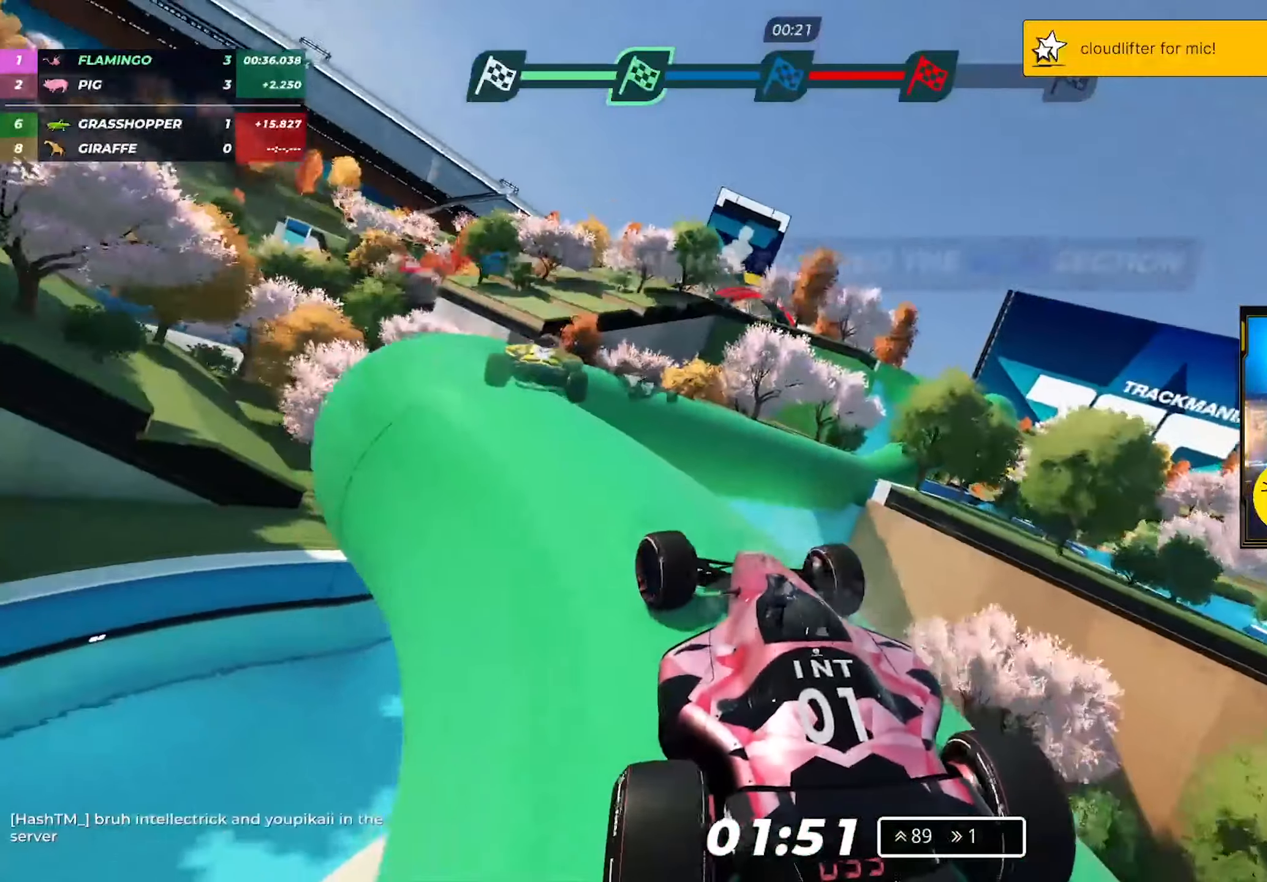
{"keys": ["right"], "events": [[267, "left", "up"], [350, "right", "down"]]}
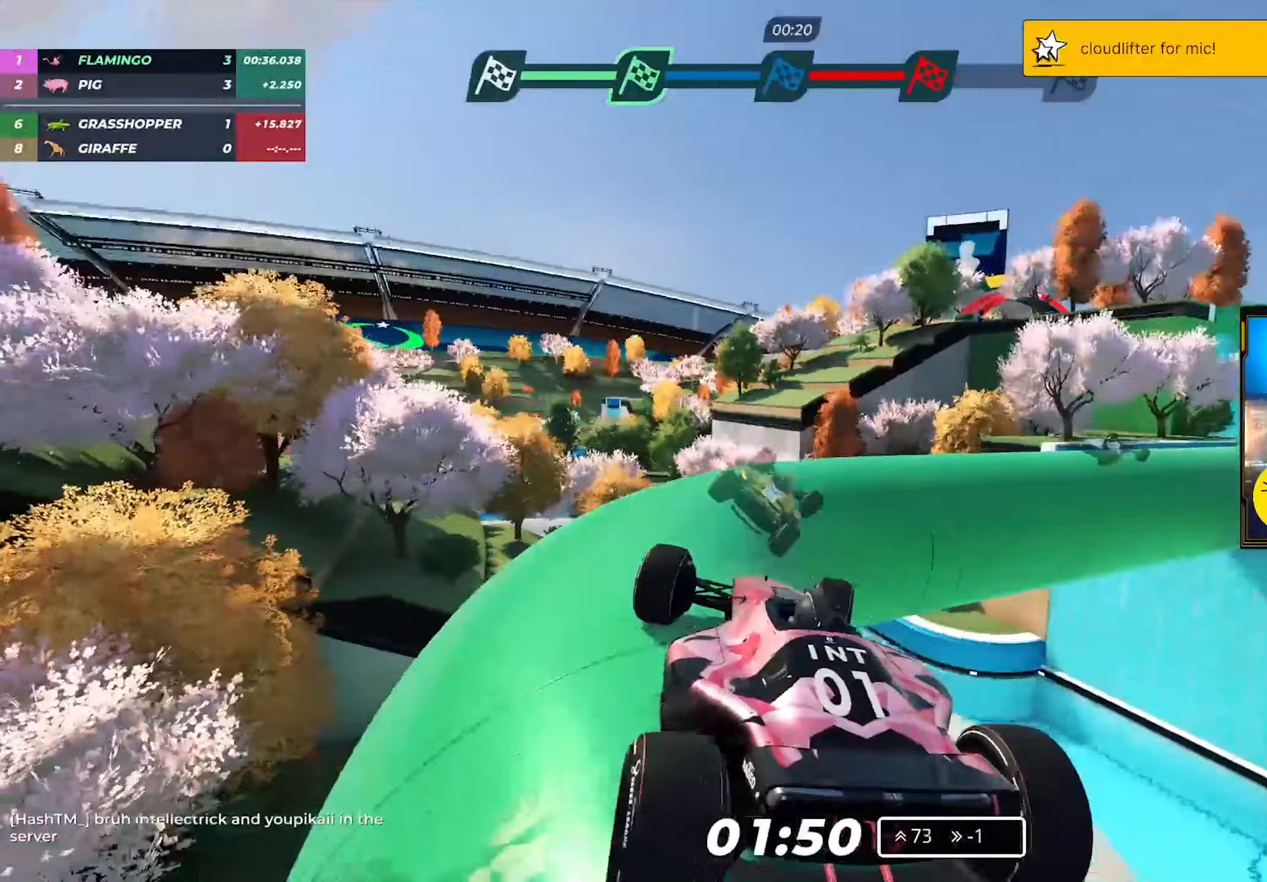
{"keys": ["right", "up"], "events": [[17, "up", "down"], [267, "right", "up"], [467, "right", "down"]]}
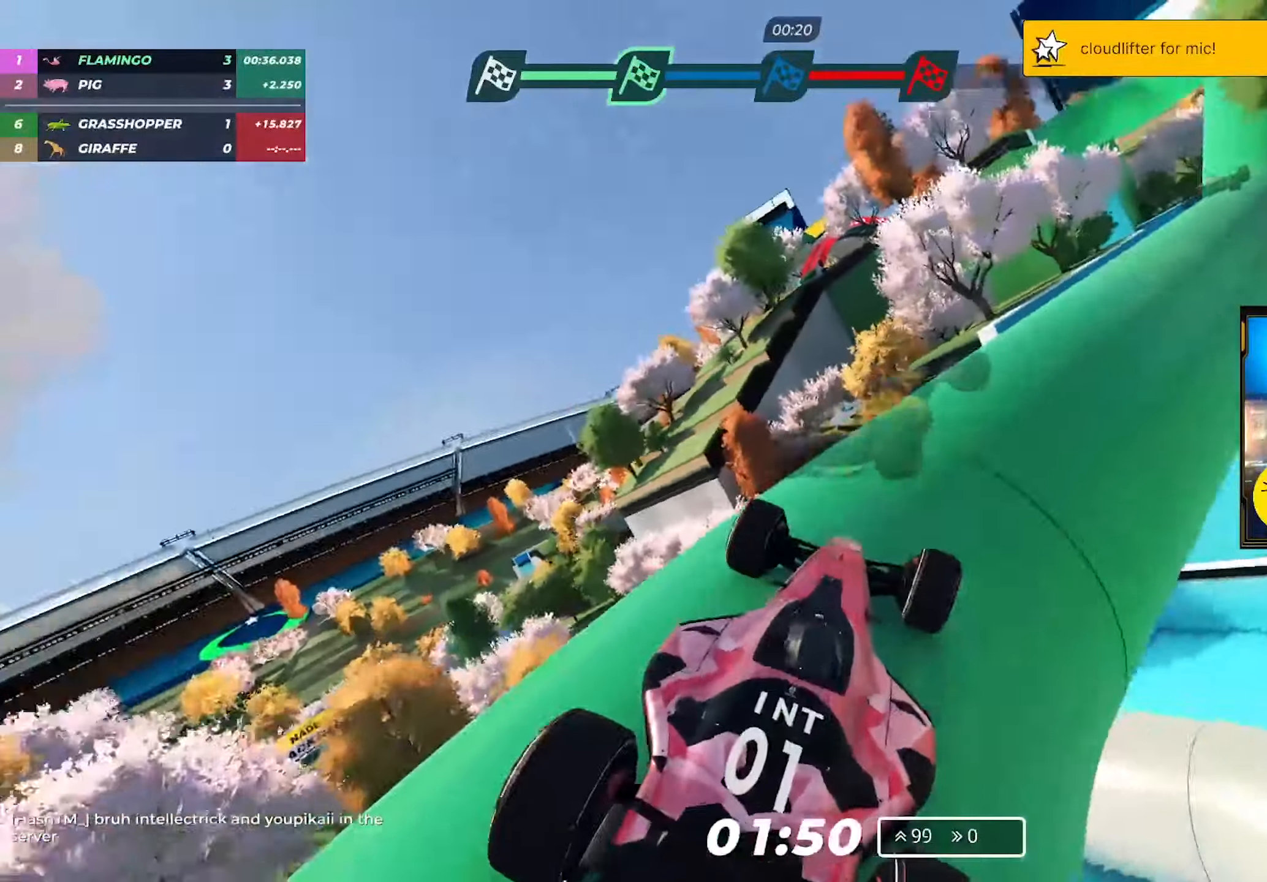
{"keys": ["left", "up"], "events": [[217, "right", "up"], [300, "left", "down"]]}
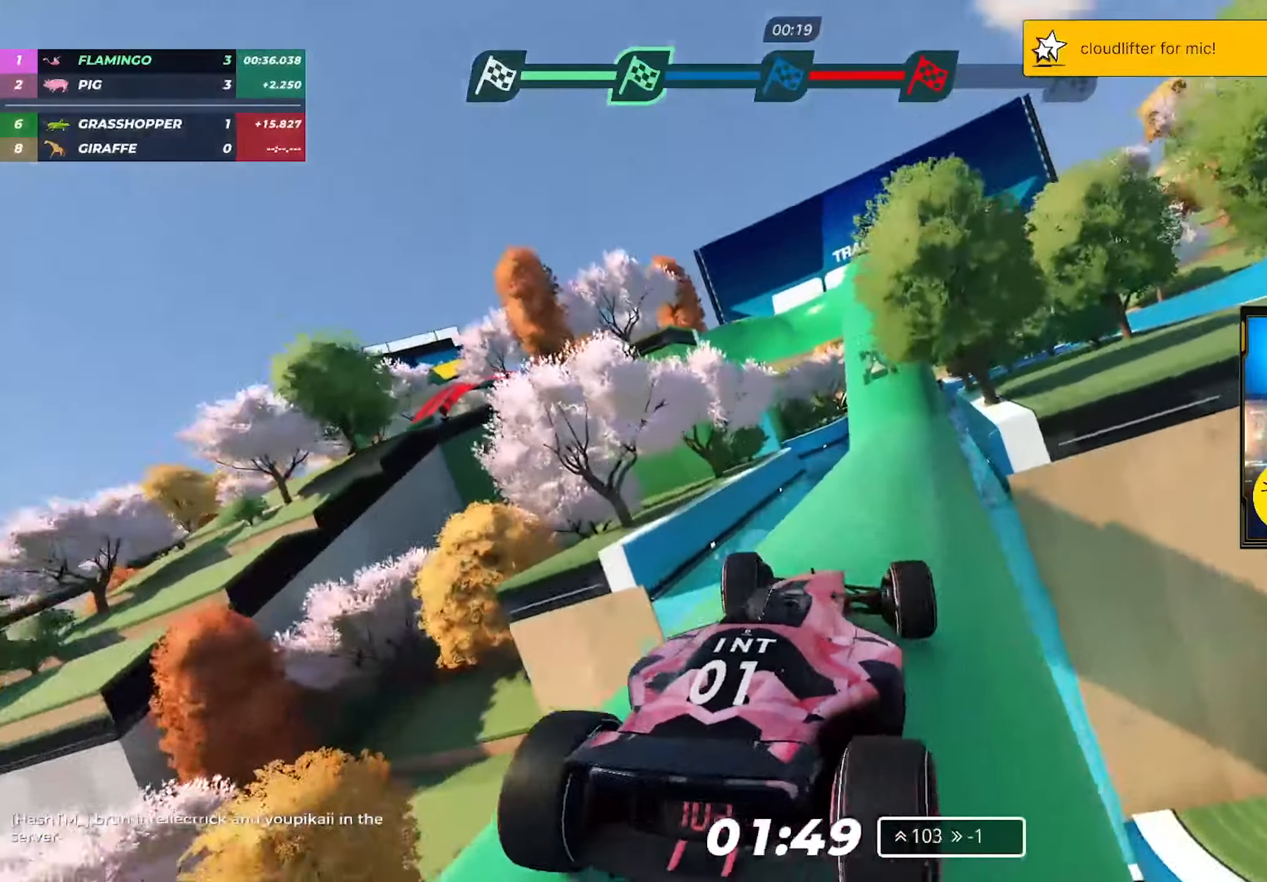
{"keys": ["right", "up"], "events": [[183, "left", "up"], [233, "right", "down"], [367, "right", "up"], [467, "right", "down"]]}
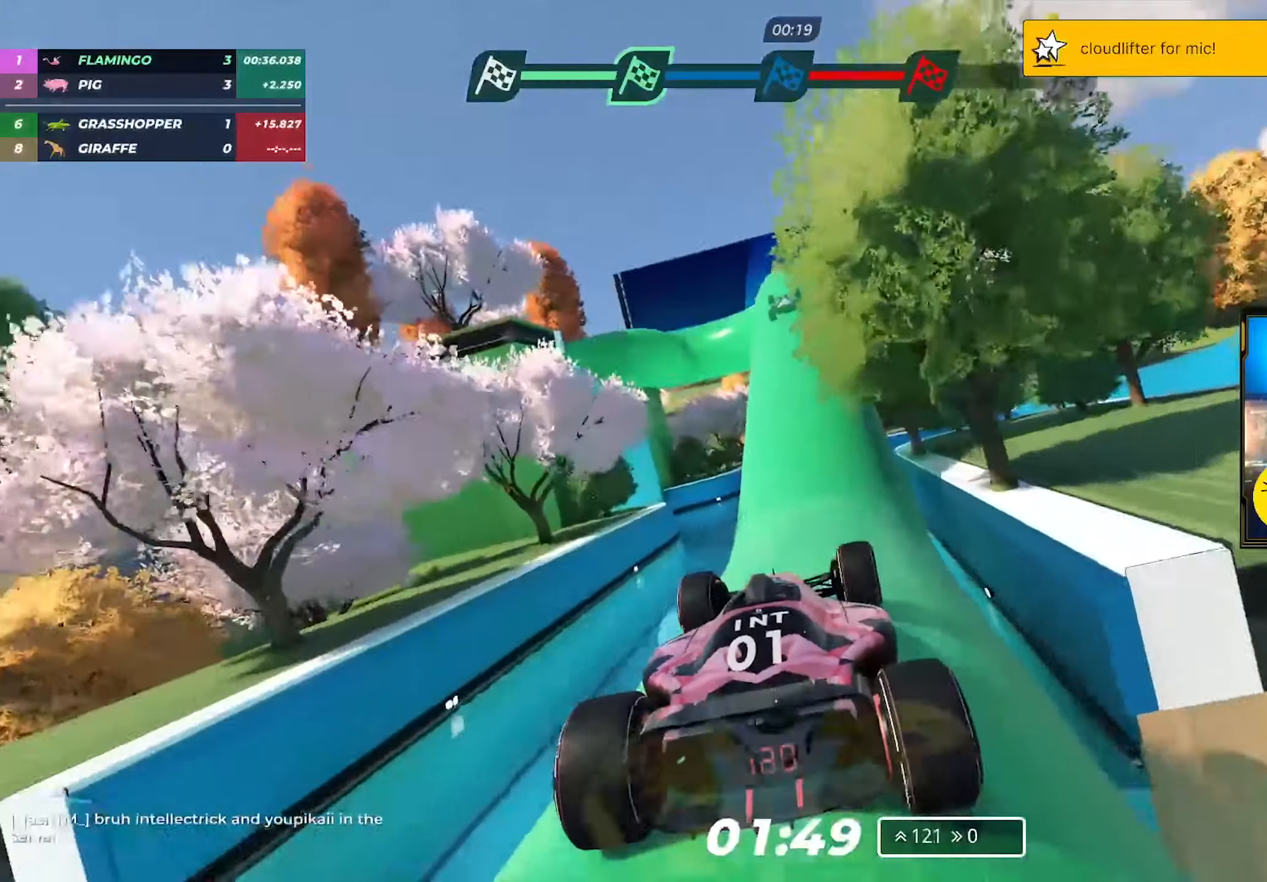
{"keys": ["up"], "events": [[33, "right", "up"], [217, "right", "down"], [333, "right", "up"]]}
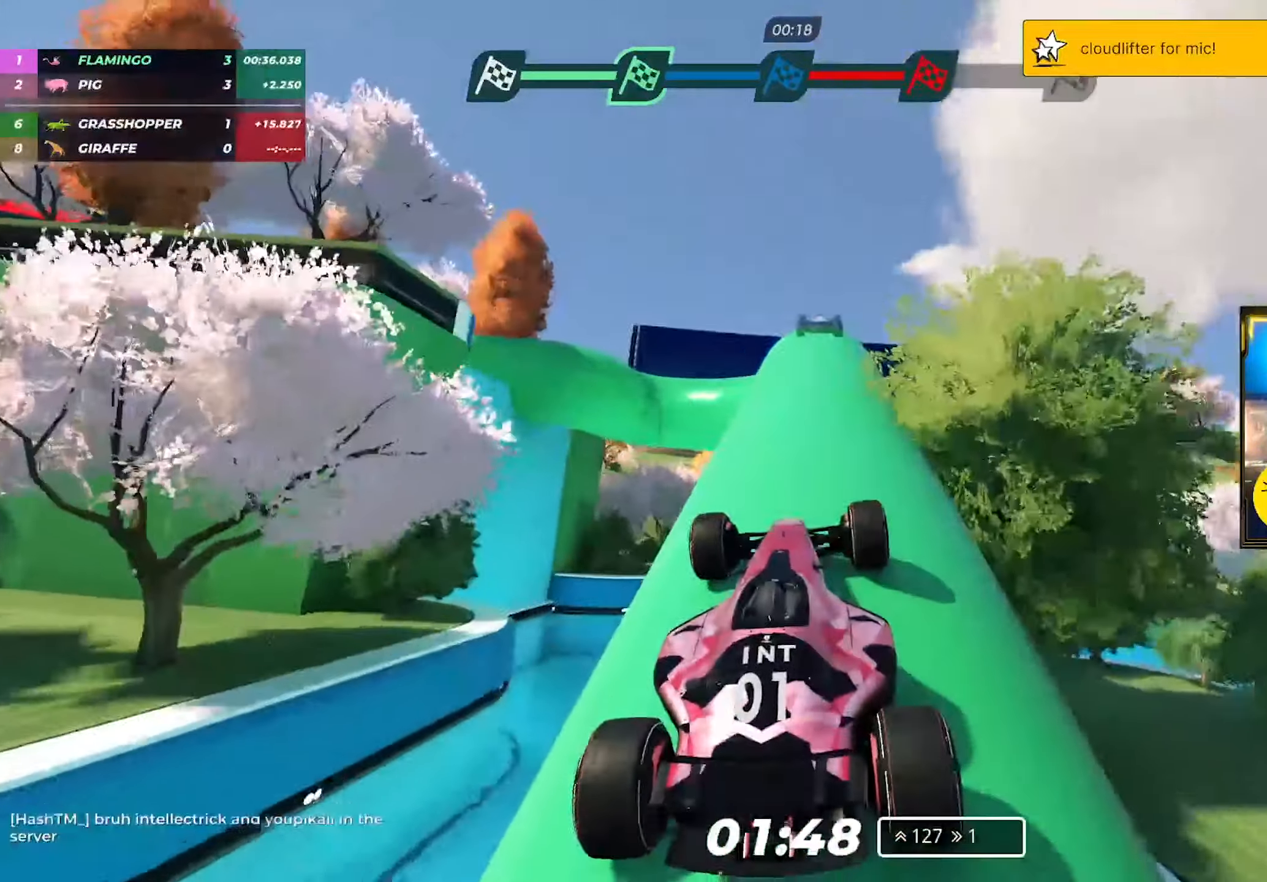
{"keys": [], "events": [[317, "up", "up"]]}
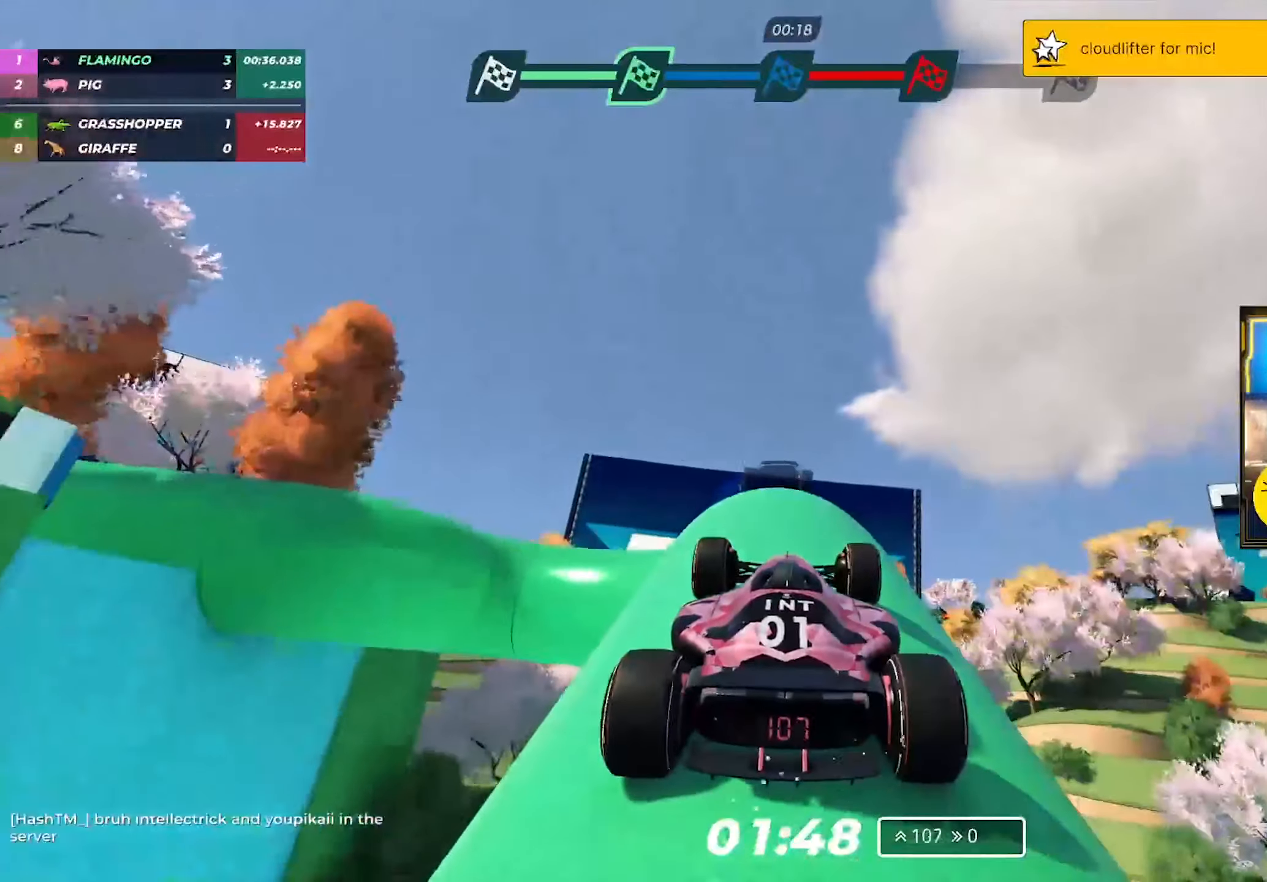
{"keys": ["left"], "events": [[167, "left", "down"], [383, "left", "up"], [483, "left", "down"]]}
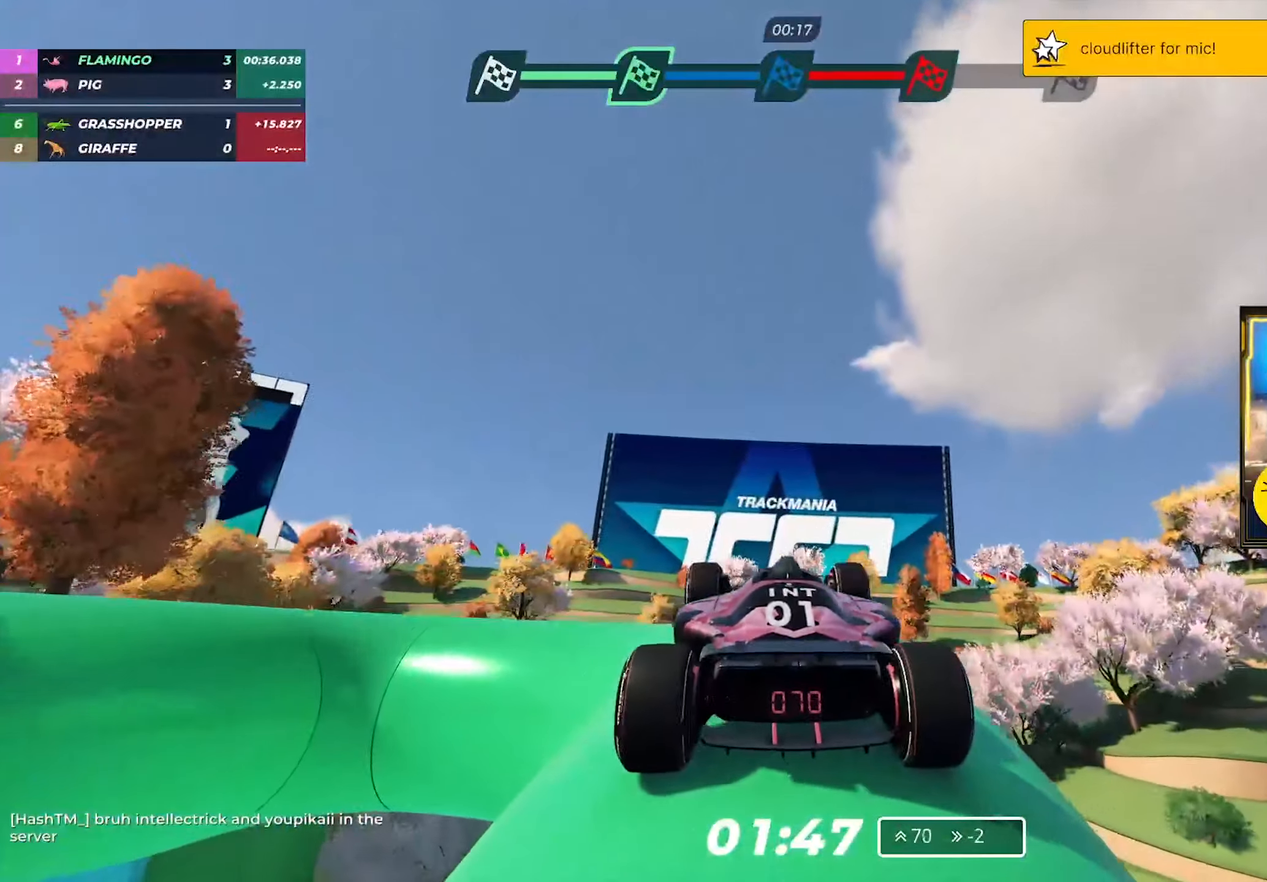
{"keys": ["left"], "events": []}
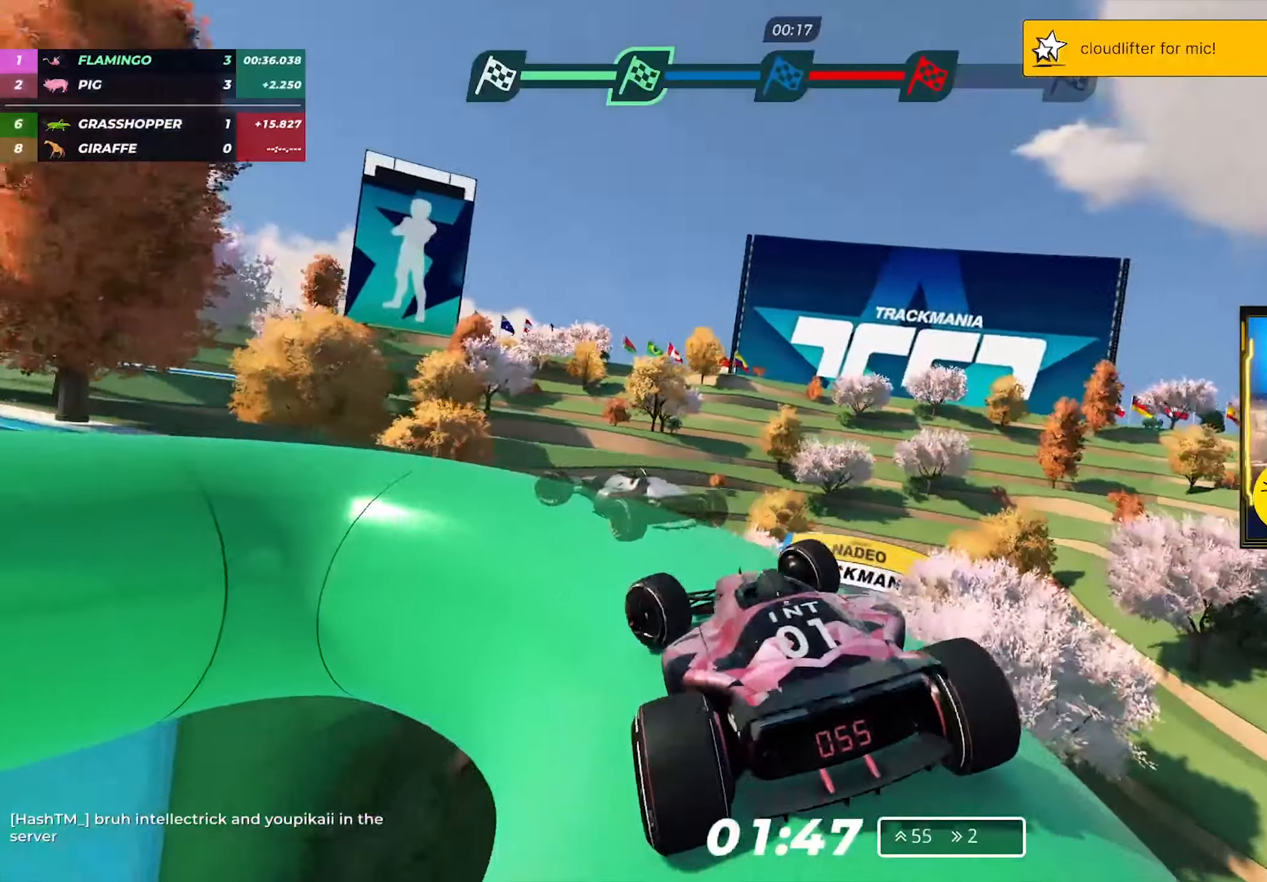
{"keys": ["left"], "events": [[17, "up", "down"], [167, "up", "up"], [300, "up", "down"], [367, "up", "up"]]}
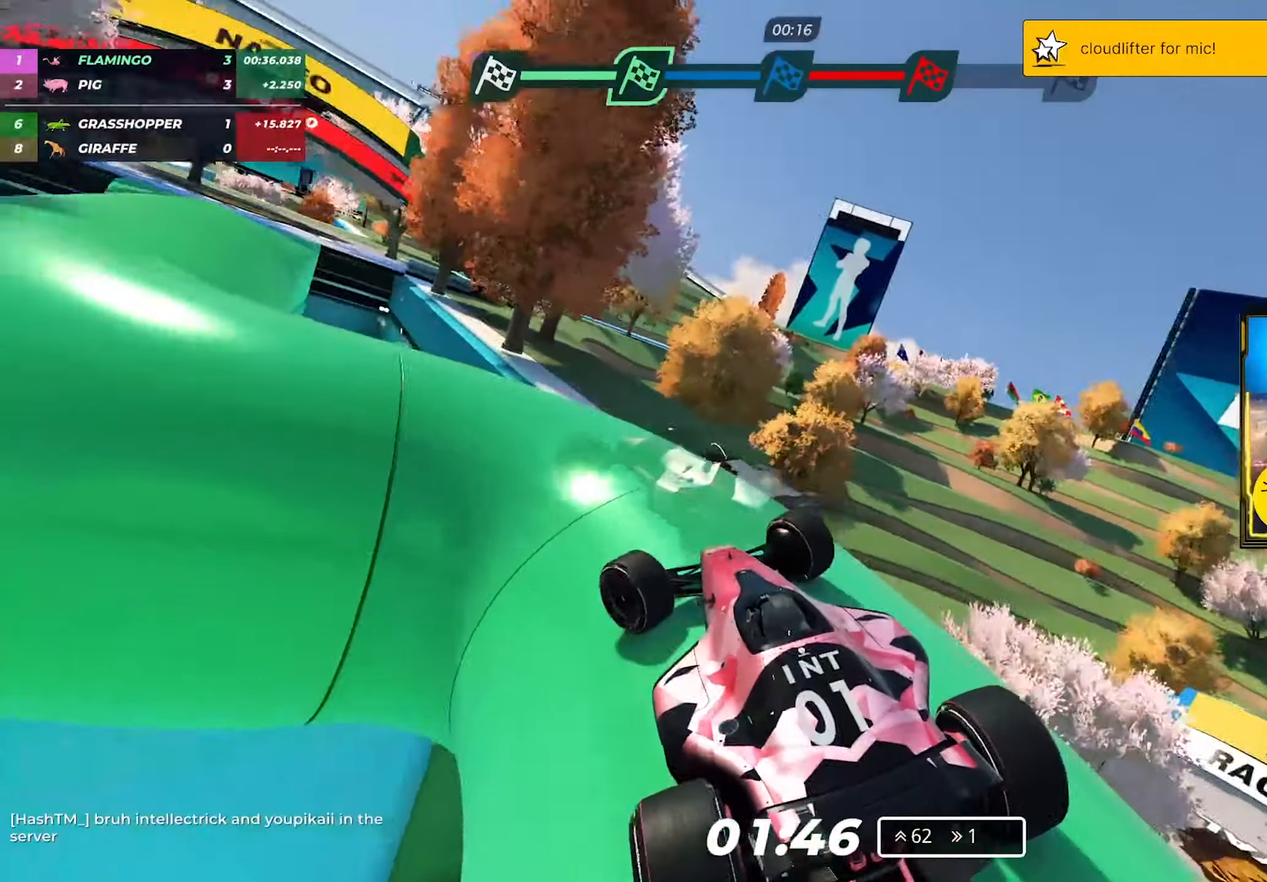
{"keys": [], "events": [[500, "left", "up"]]}
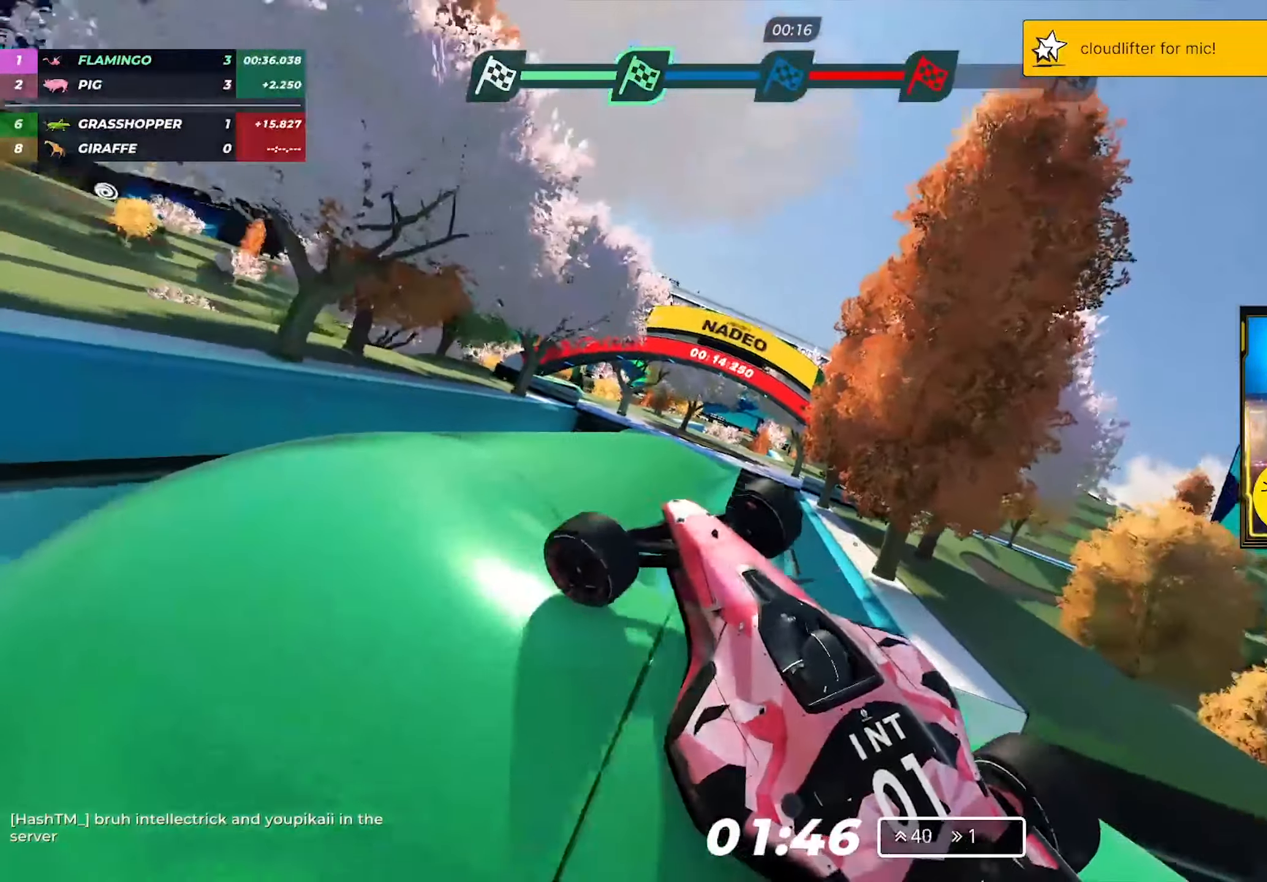
{"keys": ["right", "up"], "events": [[50, "right", "down"], [283, "up", "down"]]}
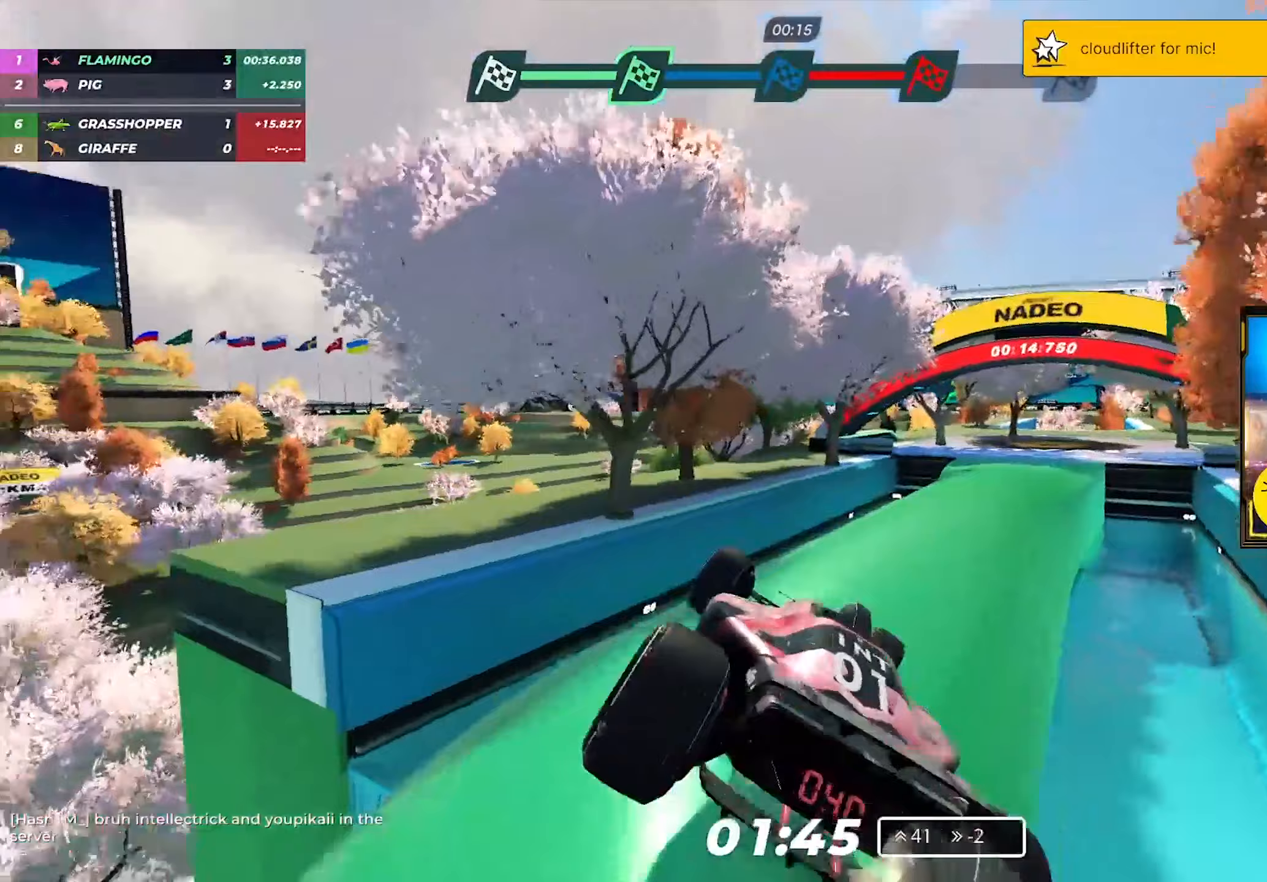
{"keys": ["up"], "events": [[133, "right", "up"], [233, "left", "down"], [400, "left", "up"]]}
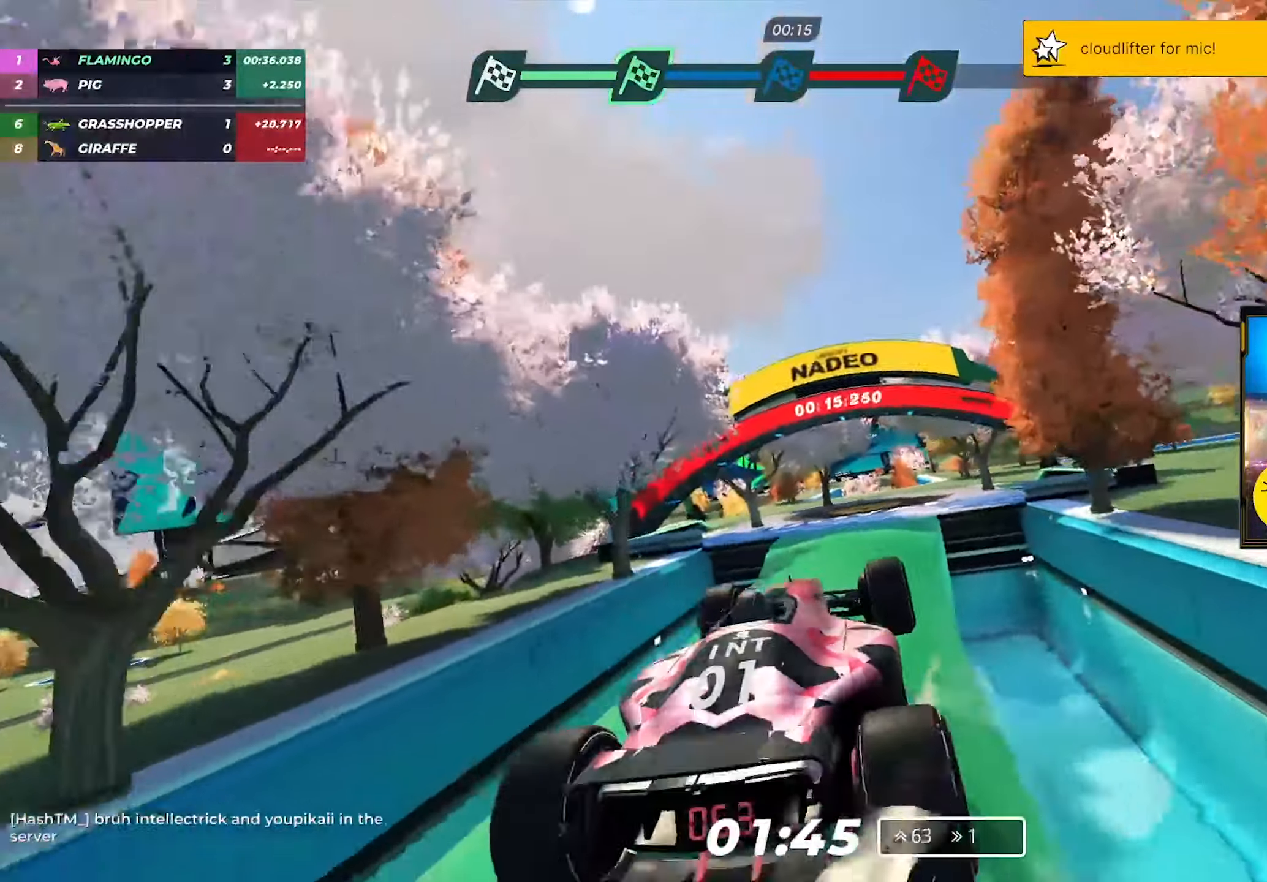
{"keys": ["up"], "events": [[133, "left", "down"], [233, "left", "up"]]}
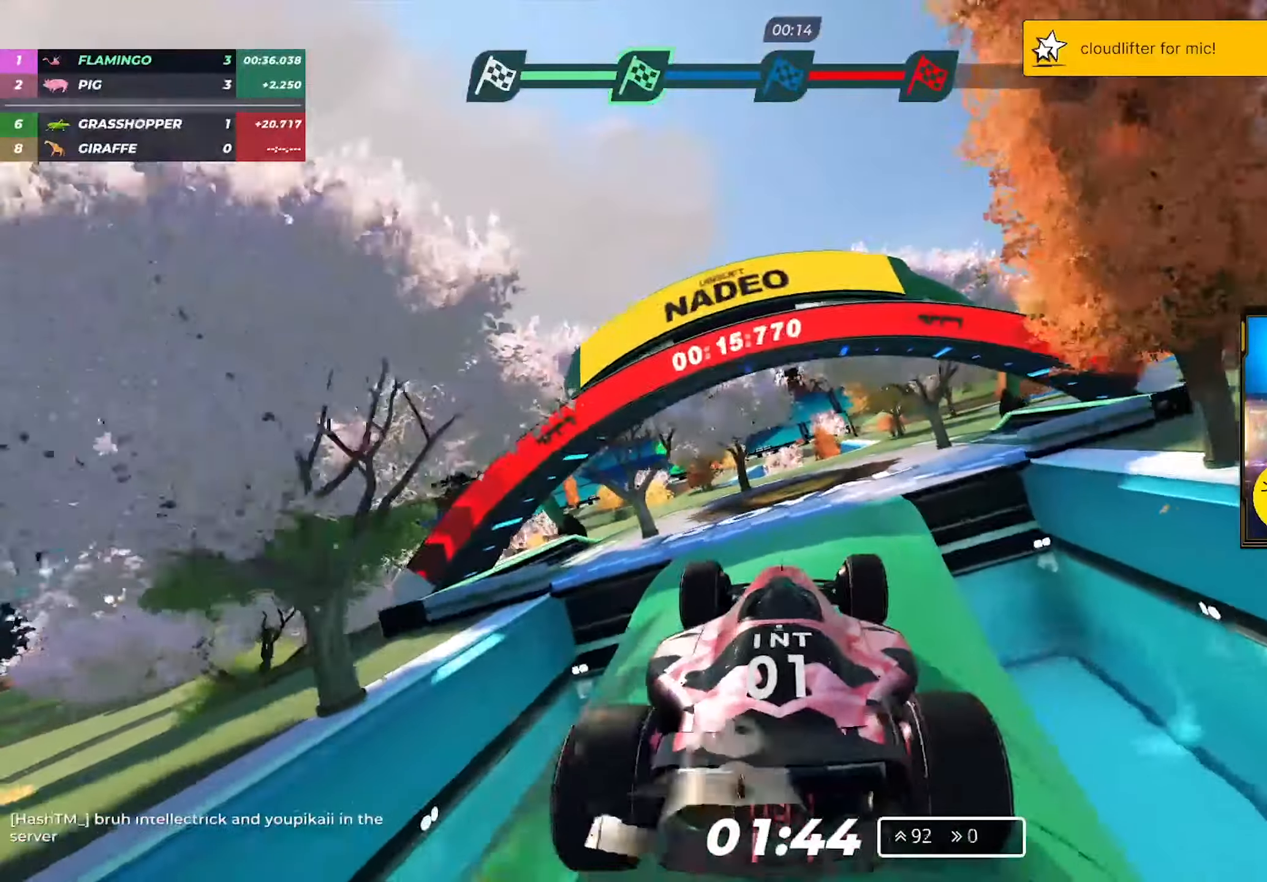
{"keys": ["up"], "events": []}